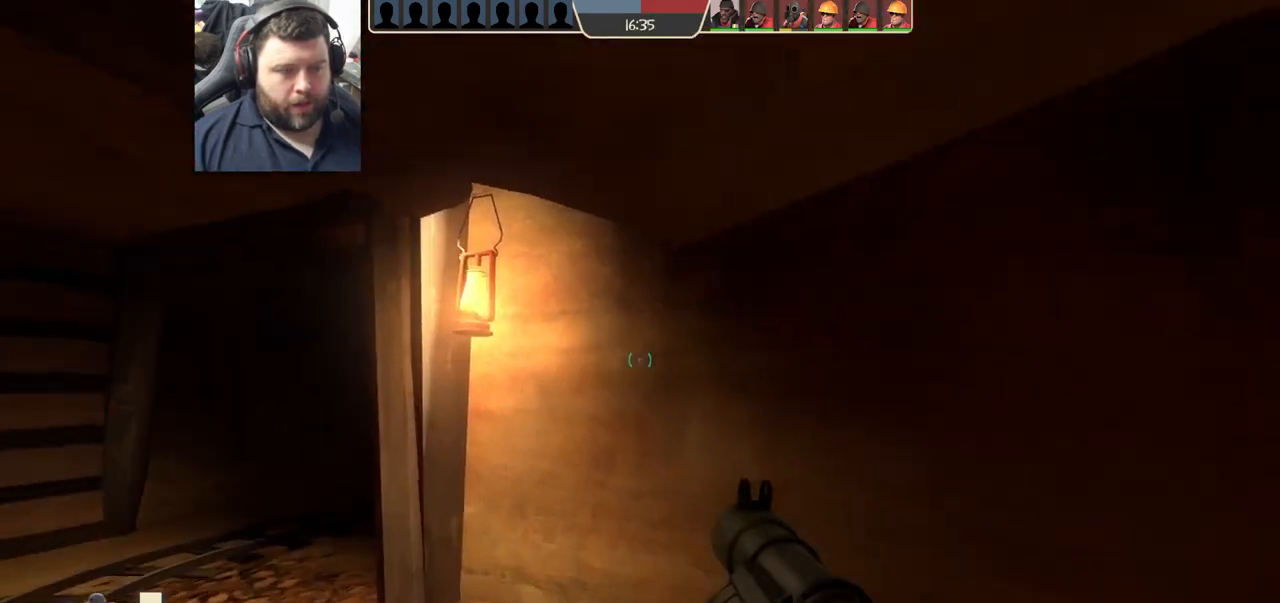
Gameplay with a controller (PlayStation layout); each line is a JSON object with the inputs held at the frame after it. "events" lists button and stick changes between this image and that frame as [ms after this image, input, new state], when the widget could be followed in between.
{"buttons": ["R2"], "left_stick": "up-left", "right_stick": "center", "events": []}
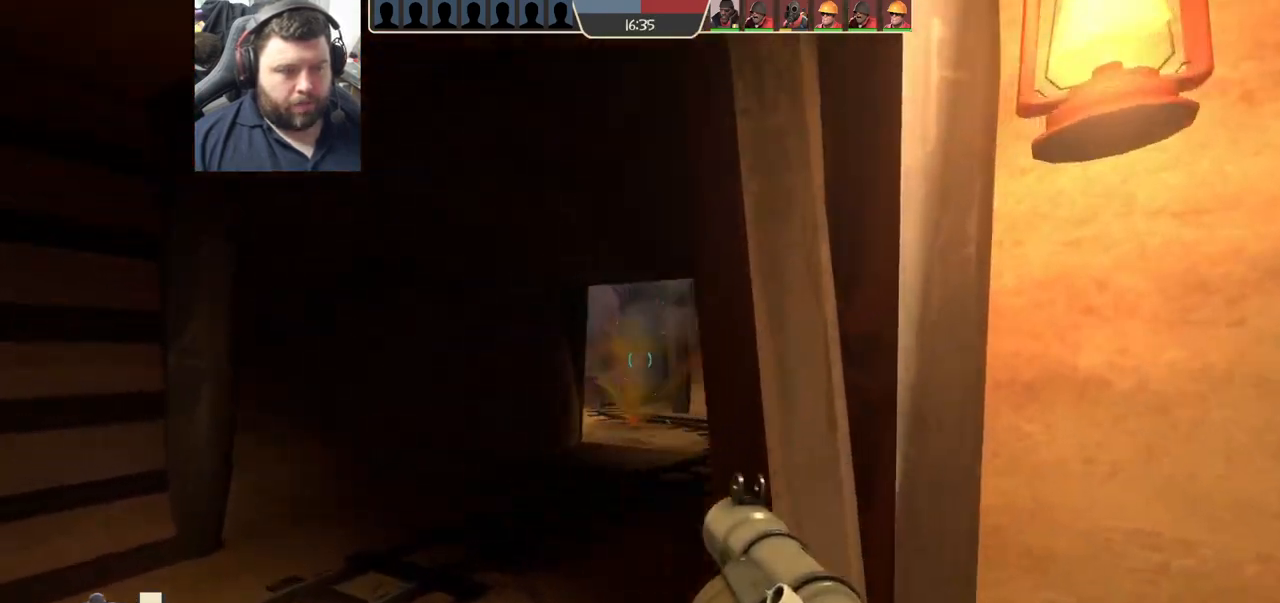
{"buttons": [], "left_stick": "up", "right_stick": "center", "events": [[83, "R2", "up"], [83, "left_stick", "up"], [183, "R2", "down"], [250, "R2", "up"], [350, "R2", "down"], [400, "R2", "up"]]}
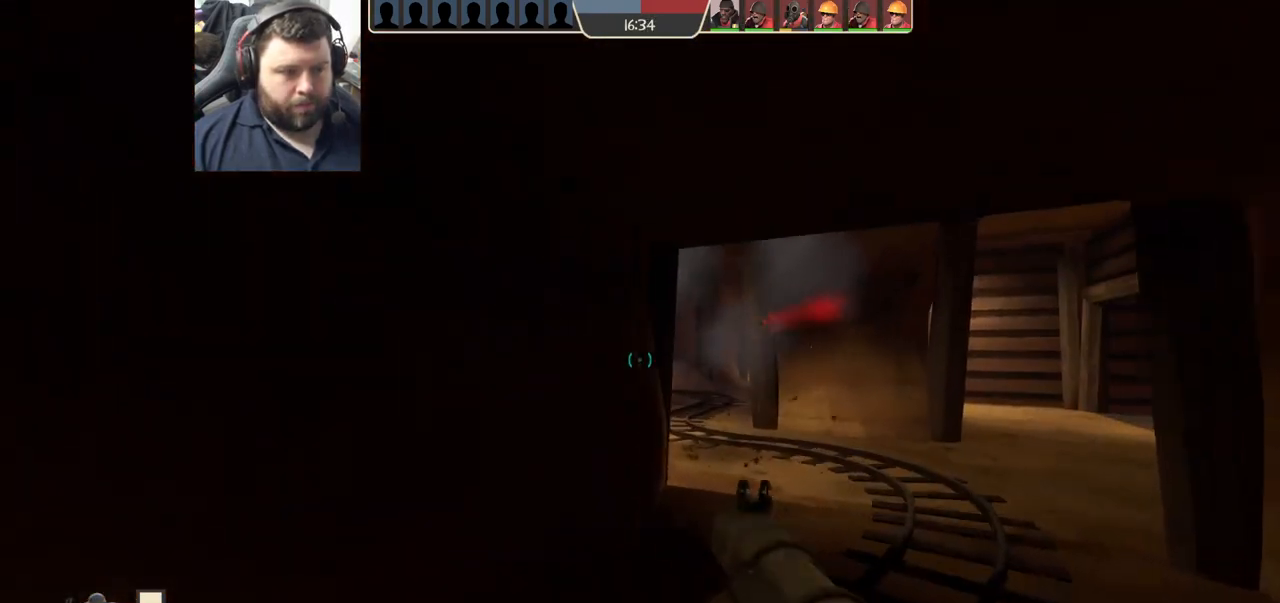
{"buttons": ["R2"], "left_stick": "up", "right_stick": "center", "events": [[100, "left_stick", "down-right"], [117, "R2", "down"], [167, "R2", "up"], [200, "left_stick", "down"], [217, "R2", "down"], [300, "R2", "up"], [367, "R2", "down"], [367, "left_stick", "left"], [433, "R2", "up"], [433, "left_stick", "up"], [500, "R2", "down"]]}
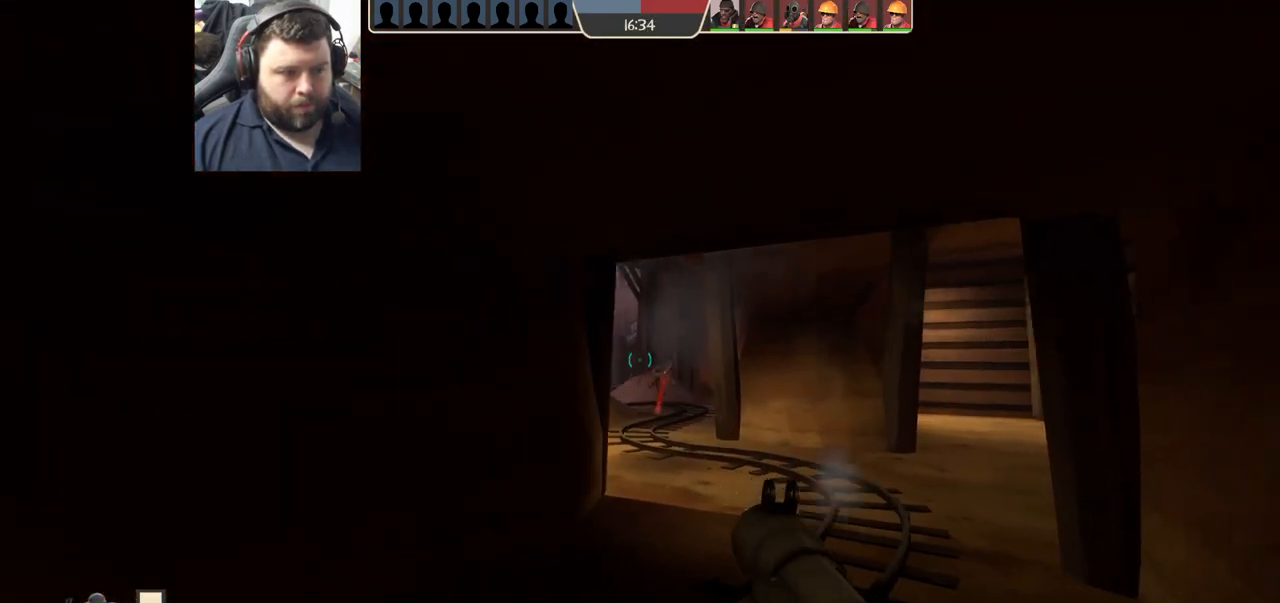
{"buttons": ["L2"], "left_stick": "down-left", "right_stick": "center", "events": [[67, "R2", "up"], [133, "L2", "down"], [133, "R2", "down"], [150, "left_stick", "down"], [183, "R2", "up"], [267, "L2", "up"], [283, "R2", "down"], [300, "L2", "down"], [317, "R2", "up"], [400, "R2", "down"], [467, "R2", "up"], [483, "left_stick", "down-left"]]}
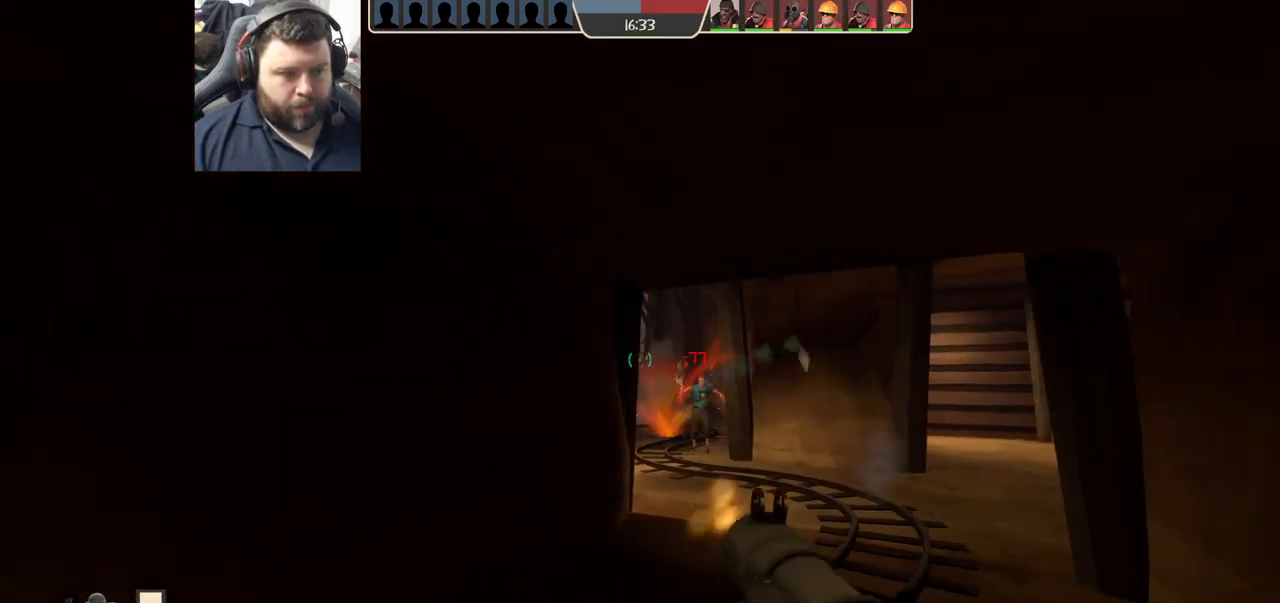
{"buttons": ["L2", "R2"], "left_stick": "down-right", "right_stick": "center", "events": [[33, "R2", "down"], [100, "R2", "up"], [133, "left_stick", "down"], [150, "R2", "down"], [233, "R2", "up"], [283, "R2", "down"], [300, "left_stick", "down-right"], [367, "R2", "up"], [433, "R2", "down"]]}
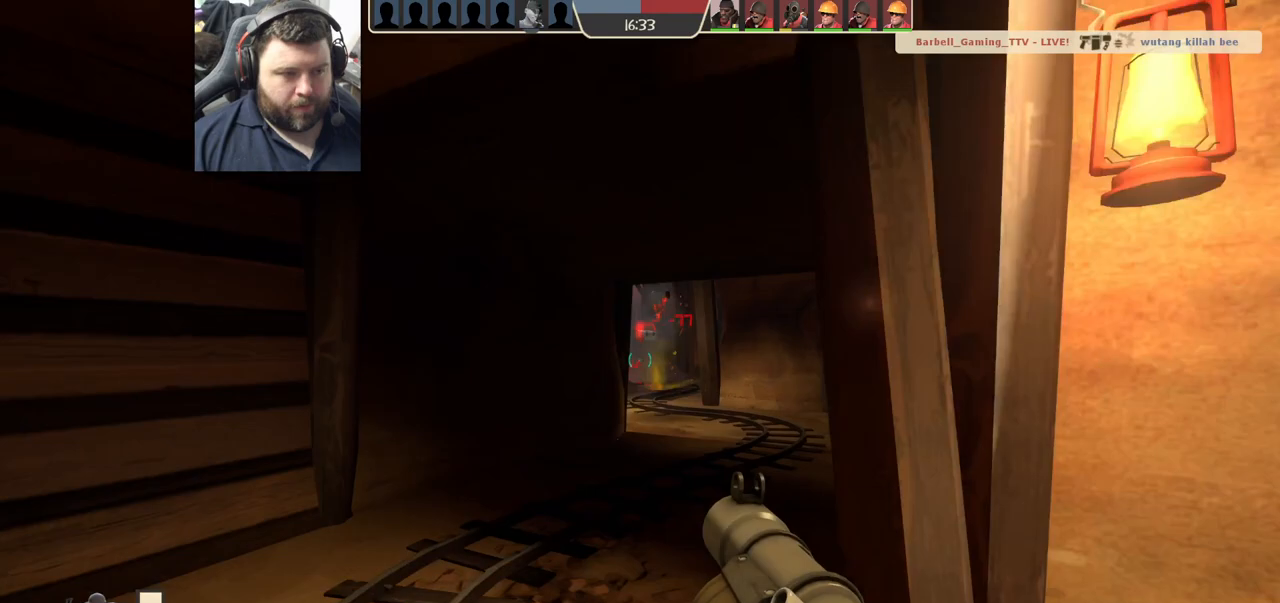
{"buttons": ["SQUARE"], "left_stick": "up-left", "right_stick": "center", "events": [[17, "R2", "up"], [67, "L2", "up"], [83, "R2", "down"], [117, "L2", "down"], [167, "R2", "up"], [183, "L2", "up"], [317, "SQUARE", "down"], [350, "SQUARE", "up"], [350, "left_stick", "up-left"], [450, "SQUARE", "down"]]}
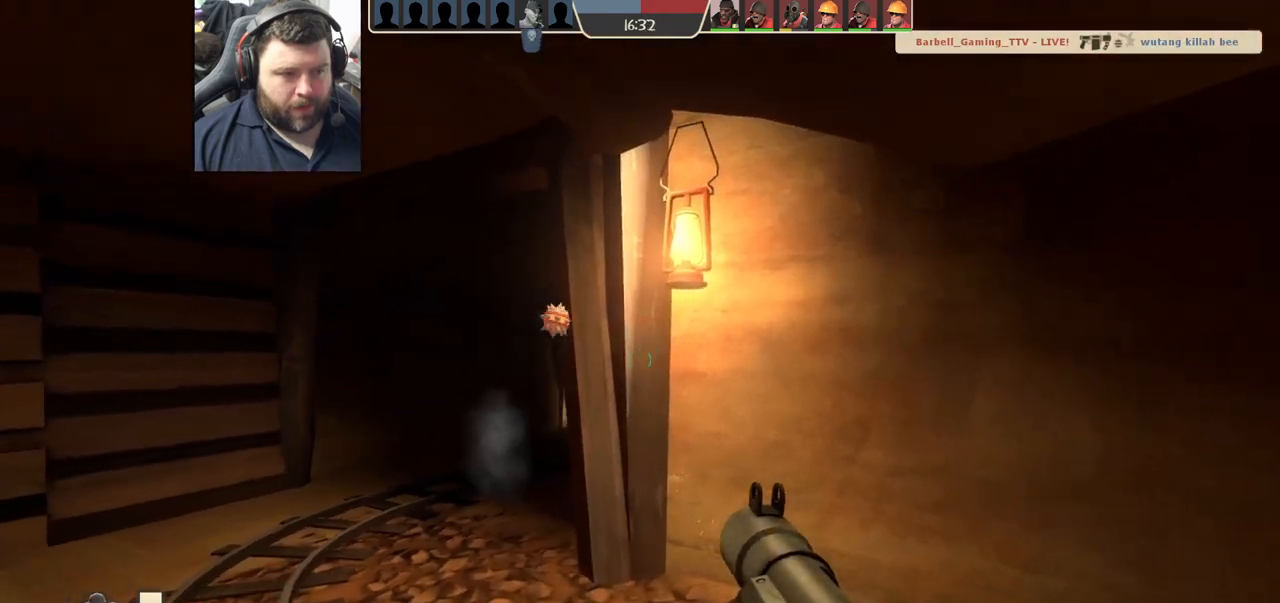
{"buttons": ["R2"], "left_stick": "up", "right_stick": "center", "events": [[33, "SQUARE", "up"], [283, "left_stick", "up"], [467, "R2", "down"]]}
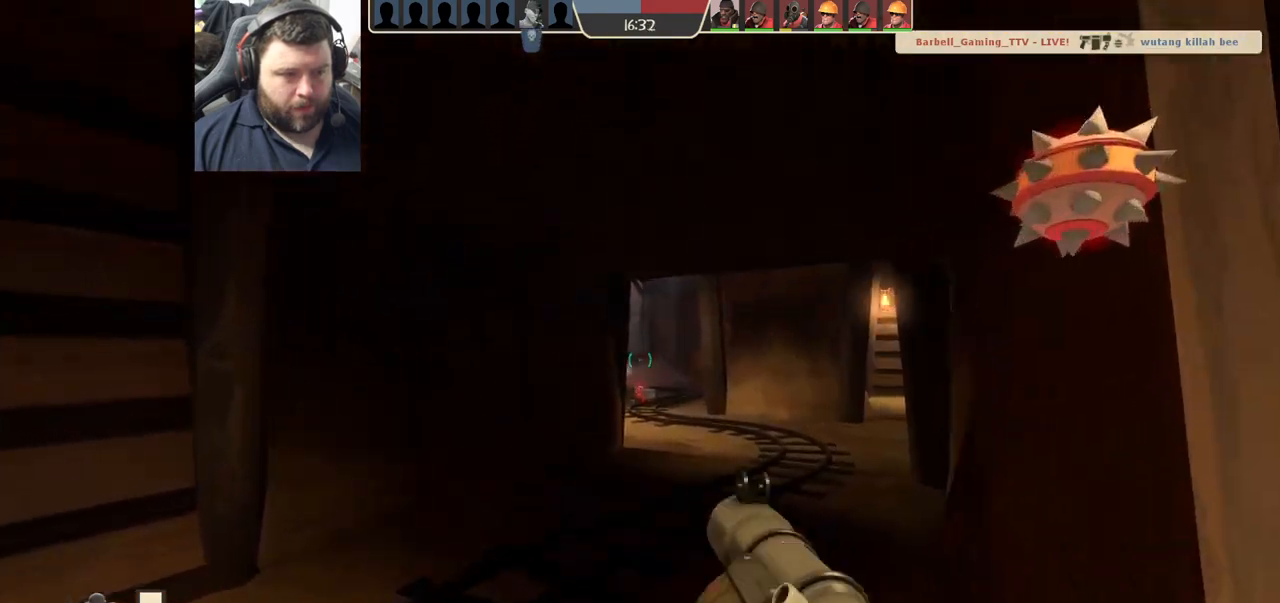
{"buttons": ["R2"], "left_stick": "up", "right_stick": "center", "events": [[83, "R2", "up"], [167, "R2", "down"], [250, "R2", "up"], [333, "R2", "down"], [417, "R2", "up"], [483, "R2", "down"]]}
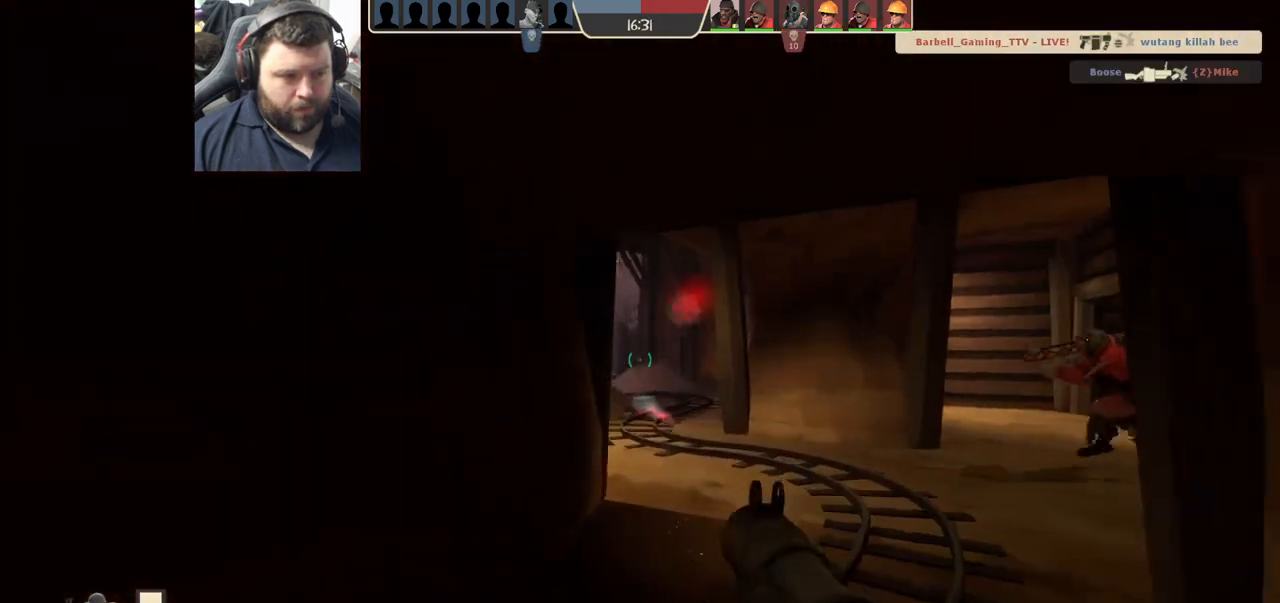
{"buttons": ["R2"], "left_stick": "up", "right_stick": "center", "events": [[67, "R2", "up"], [150, "R2", "down"], [233, "R2", "up"], [233, "left_stick", "down"], [300, "R2", "down"], [383, "R2", "up"], [383, "left_stick", "left"], [433, "left_stick", "up"], [450, "R2", "down"]]}
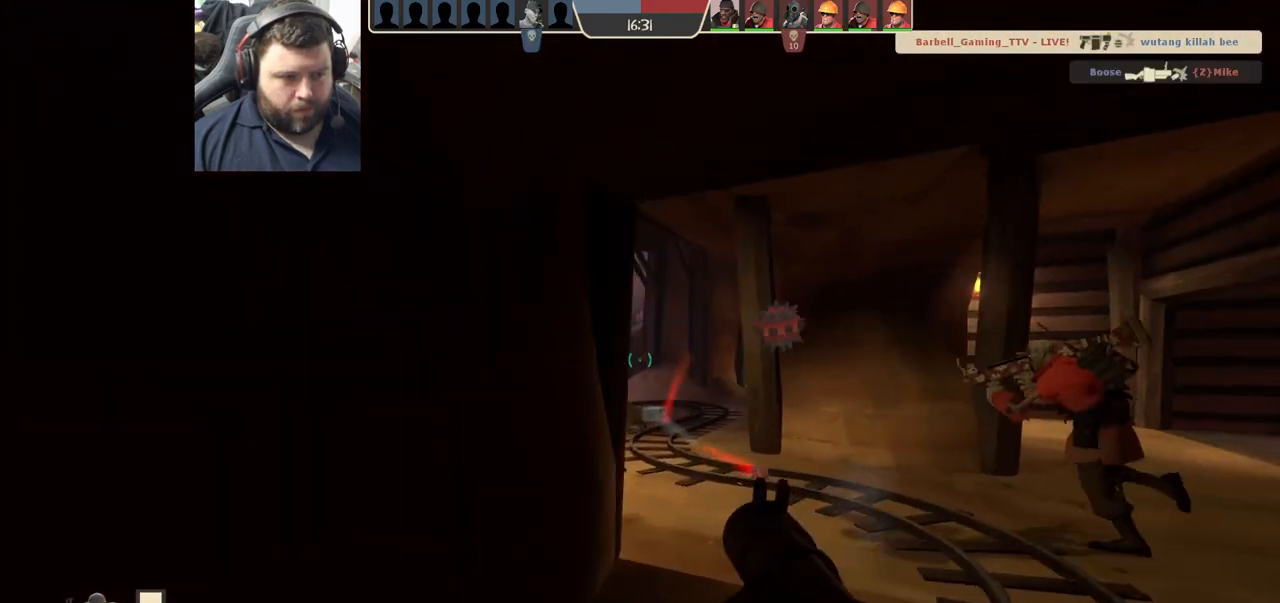
{"buttons": [], "left_stick": "up", "right_stick": "center", "events": [[33, "R2", "up"], [100, "R2", "down"], [183, "R2", "up"], [233, "left_stick", "down"], [250, "R2", "down"], [333, "R2", "up"], [367, "R2", "down"], [417, "left_stick", "up-right"], [467, "R2", "up"], [467, "left_stick", "up"]]}
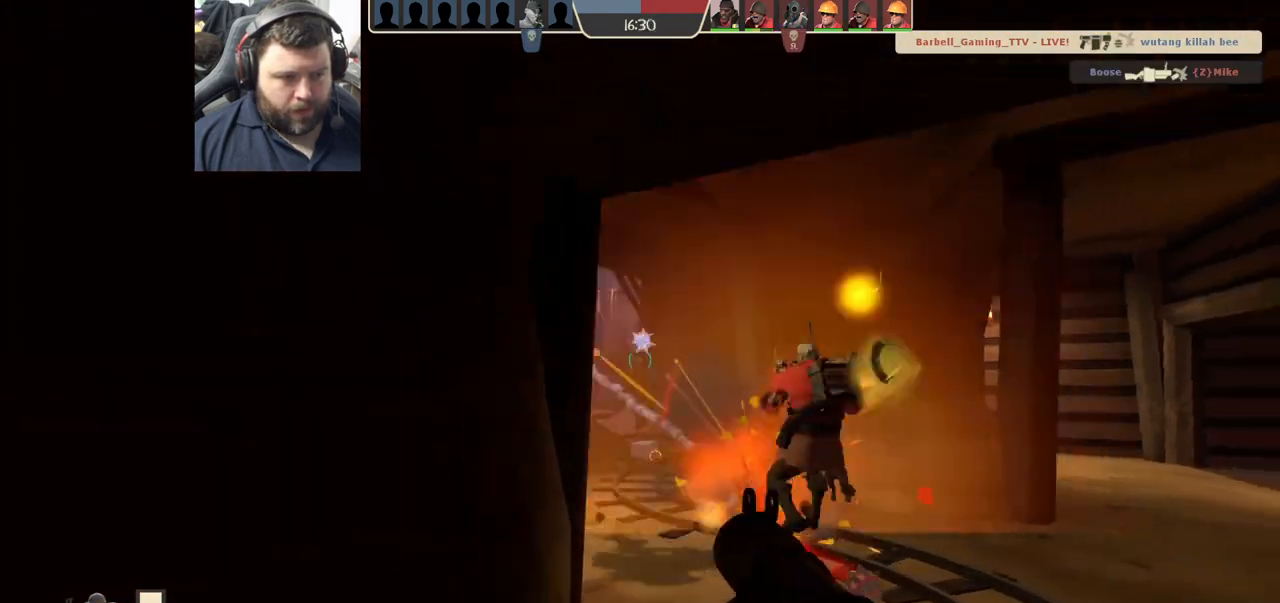
{"buttons": ["L2"], "left_stick": "down-left", "right_stick": "center", "events": [[100, "R1", "down"], [117, "left_stick", "right"], [150, "R1", "up"], [217, "R1", "down"], [233, "left_stick", "down"], [250, "L2", "down"], [283, "R1", "up"], [367, "left_stick", "down-left"]]}
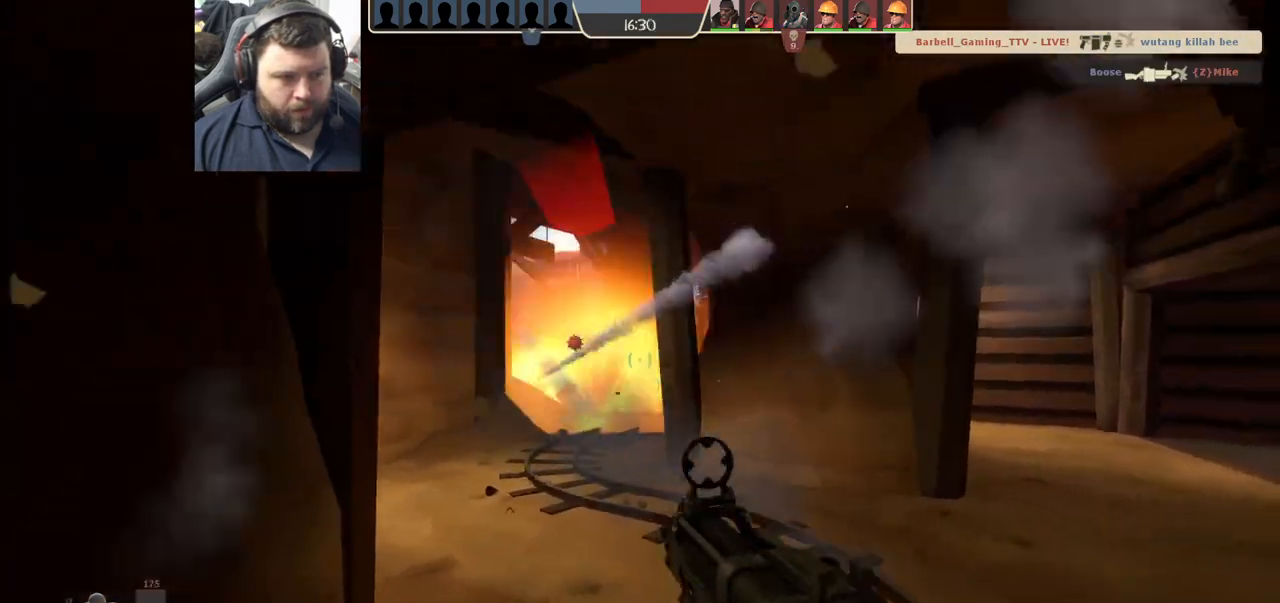
{"buttons": ["R2"], "left_stick": "down-left", "right_stick": "center", "events": [[100, "left_stick", "up"], [200, "R2", "down"], [233, "L2", "up"], [250, "left_stick", "right"], [317, "R2", "up"], [317, "left_stick", "down"], [367, "R2", "down"], [417, "left_stick", "down-left"]]}
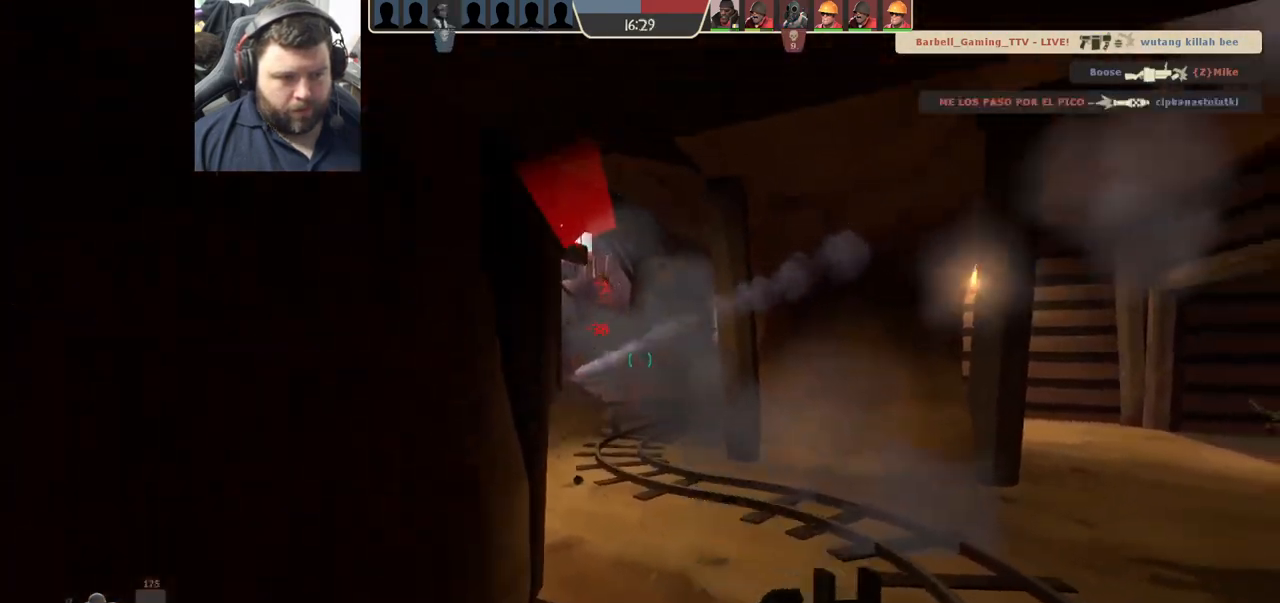
{"buttons": ["R2"], "left_stick": "down", "right_stick": "center", "events": [[183, "left_stick", "down-right"], [283, "left_stick", "down"]]}
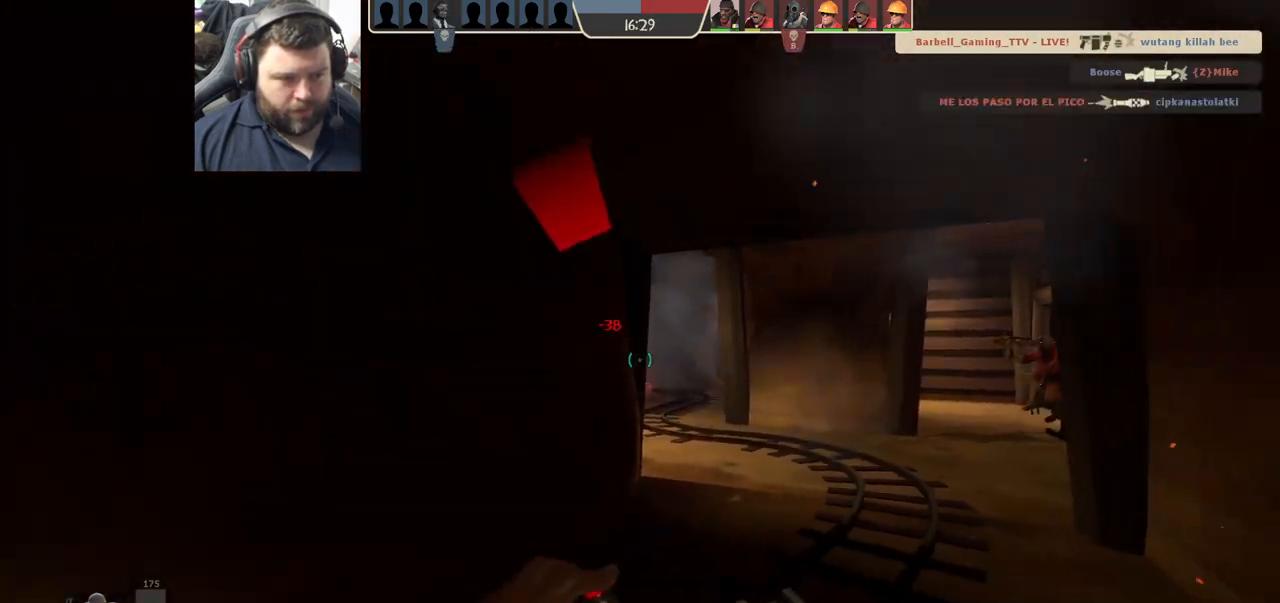
{"buttons": ["R2"], "left_stick": "down-right", "right_stick": "center", "events": [[333, "left_stick", "down-right"]]}
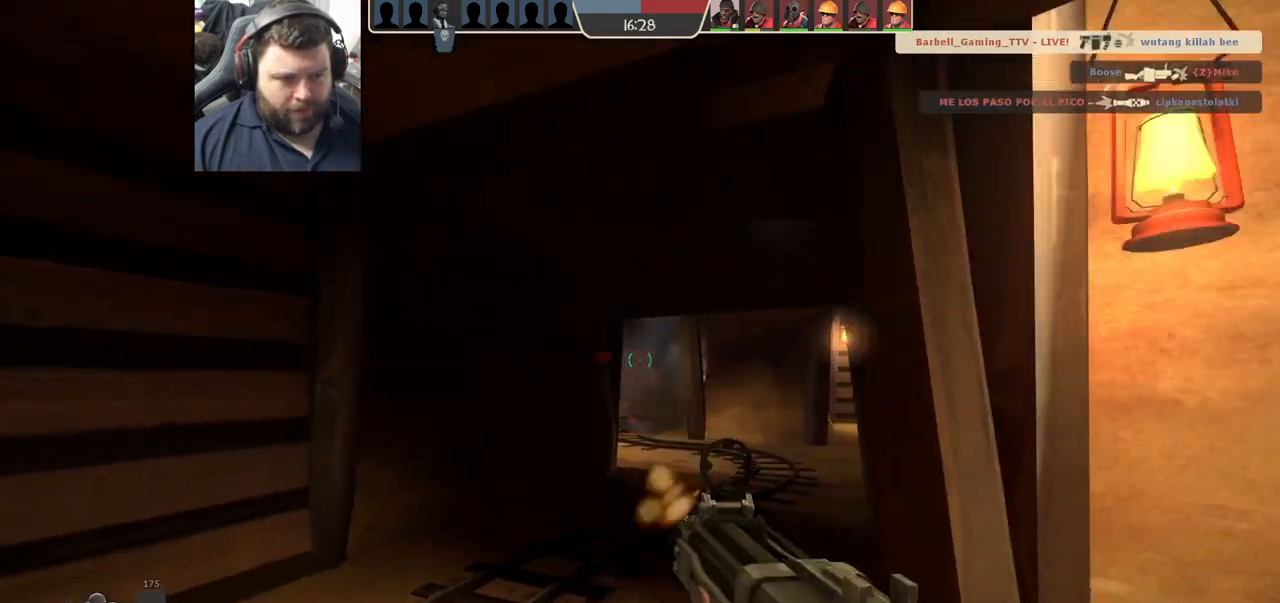
{"buttons": [], "left_stick": "right", "right_stick": "center", "events": [[150, "R2", "up"], [367, "SQUARE", "down"], [433, "SQUARE", "up"], [467, "left_stick", "right"]]}
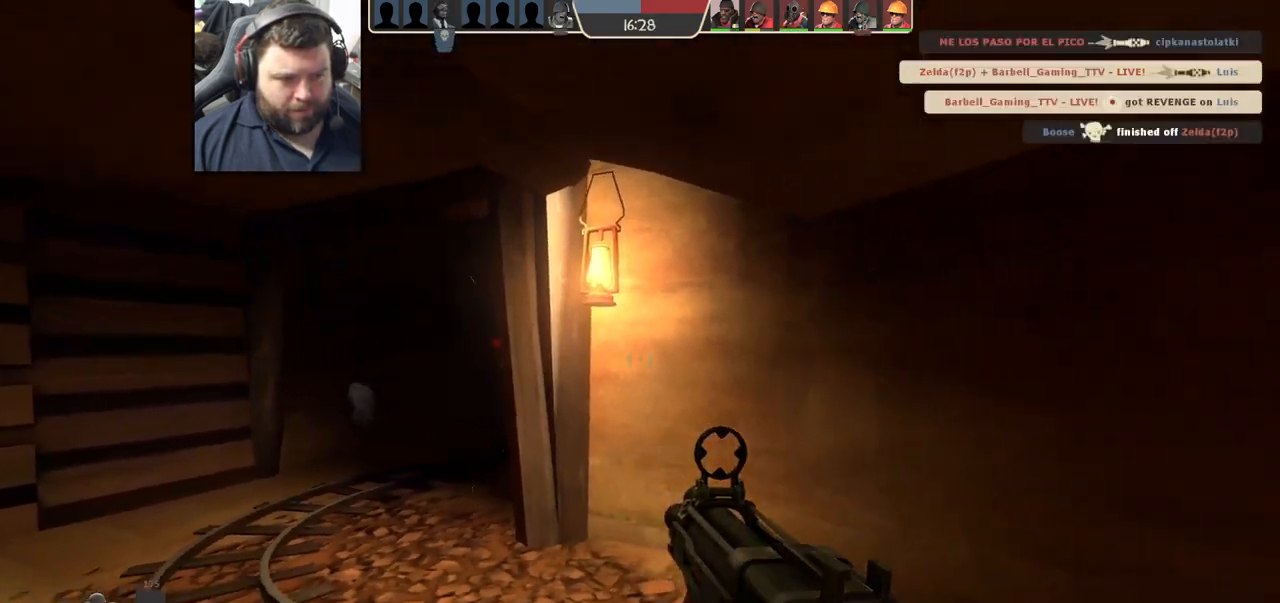
{"buttons": [], "left_stick": "right", "right_stick": "center", "events": [[17, "SQUARE", "down"], [100, "SQUARE", "up"]]}
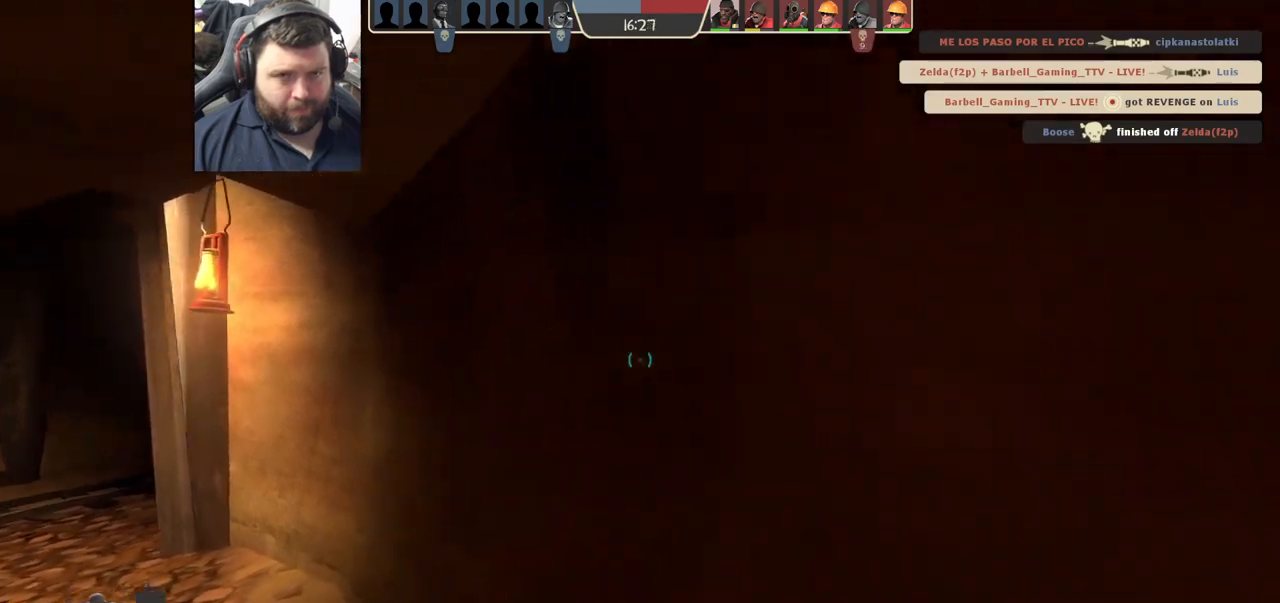
{"buttons": [], "left_stick": "down-left", "right_stick": "center", "events": [[200, "left_stick", "down-right"], [217, "right_stick", "left"], [400, "right_stick", "center"], [433, "left_stick", "down-left"]]}
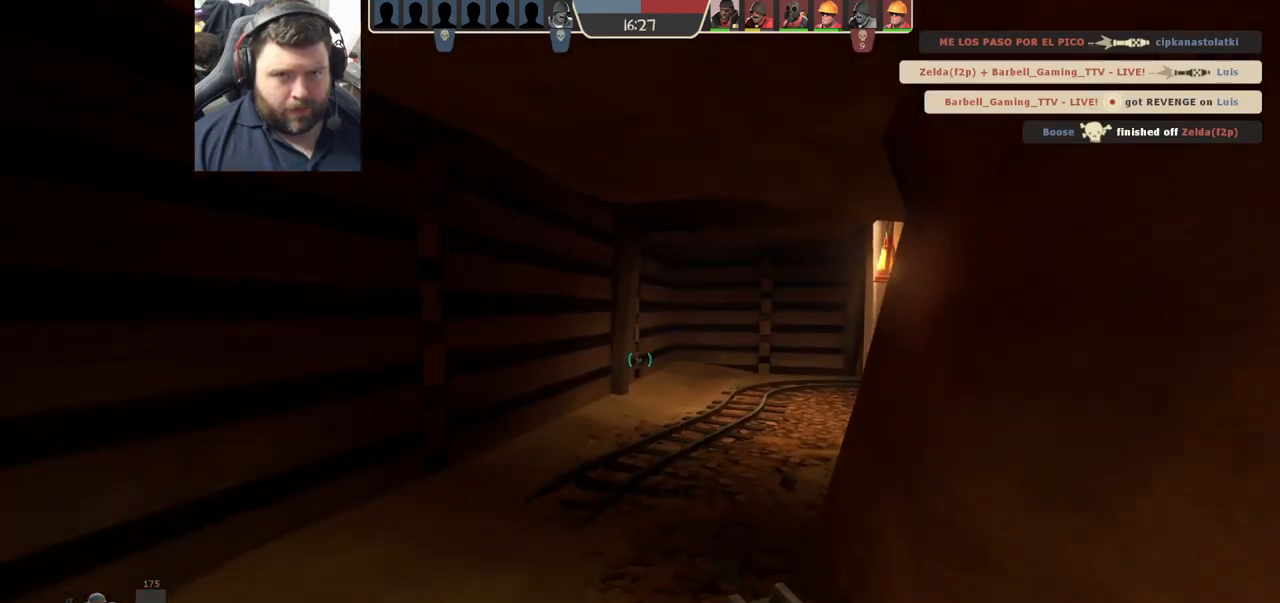
{"buttons": [], "left_stick": "up", "right_stick": "center", "events": [[50, "left_stick", "down"], [267, "left_stick", "up-left"], [483, "left_stick", "up"]]}
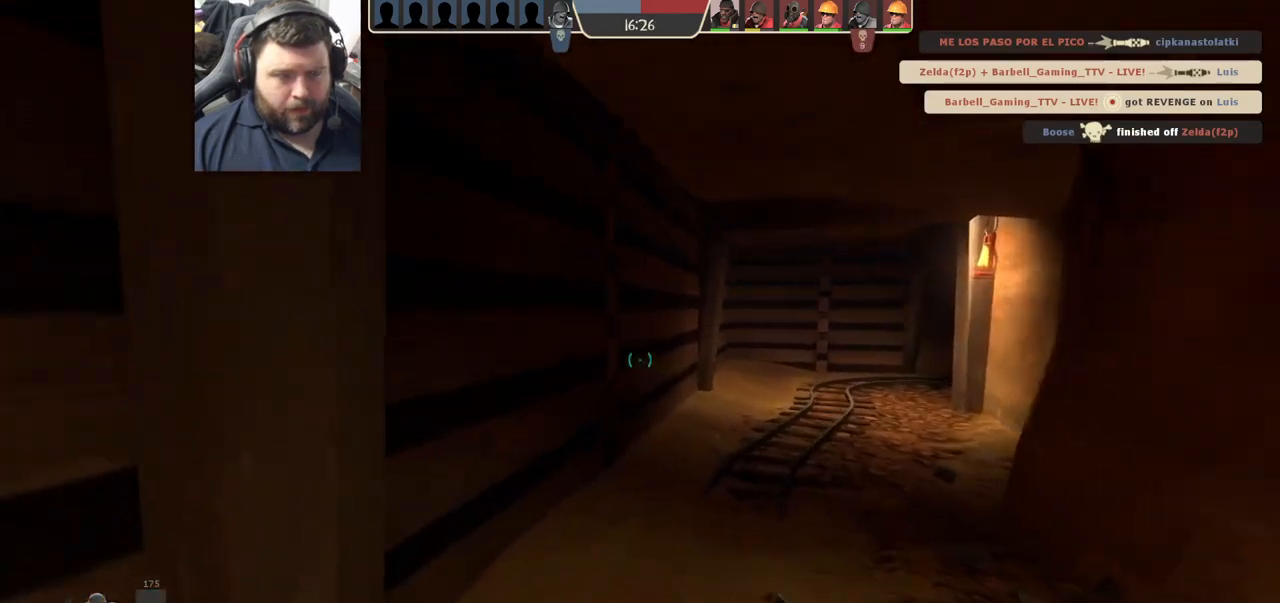
{"buttons": [], "left_stick": "up-left", "right_stick": "center", "events": [[67, "right_stick", "right"], [250, "right_stick", "center"], [483, "left_stick", "up-left"]]}
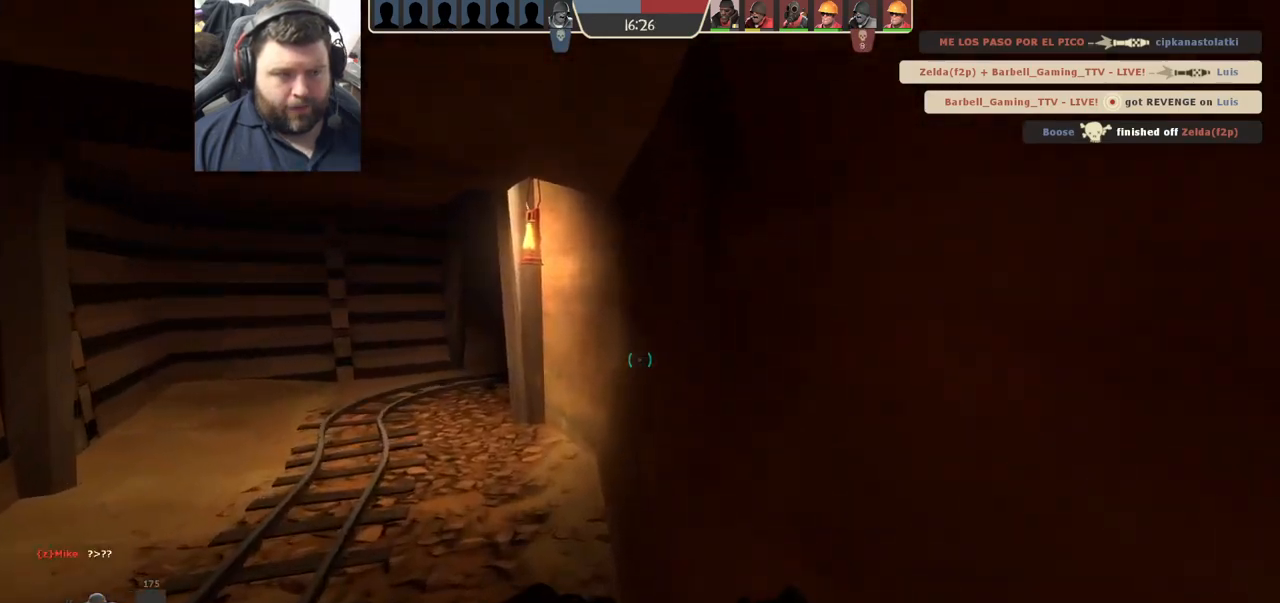
{"buttons": [], "left_stick": "up-left", "right_stick": "center", "events": []}
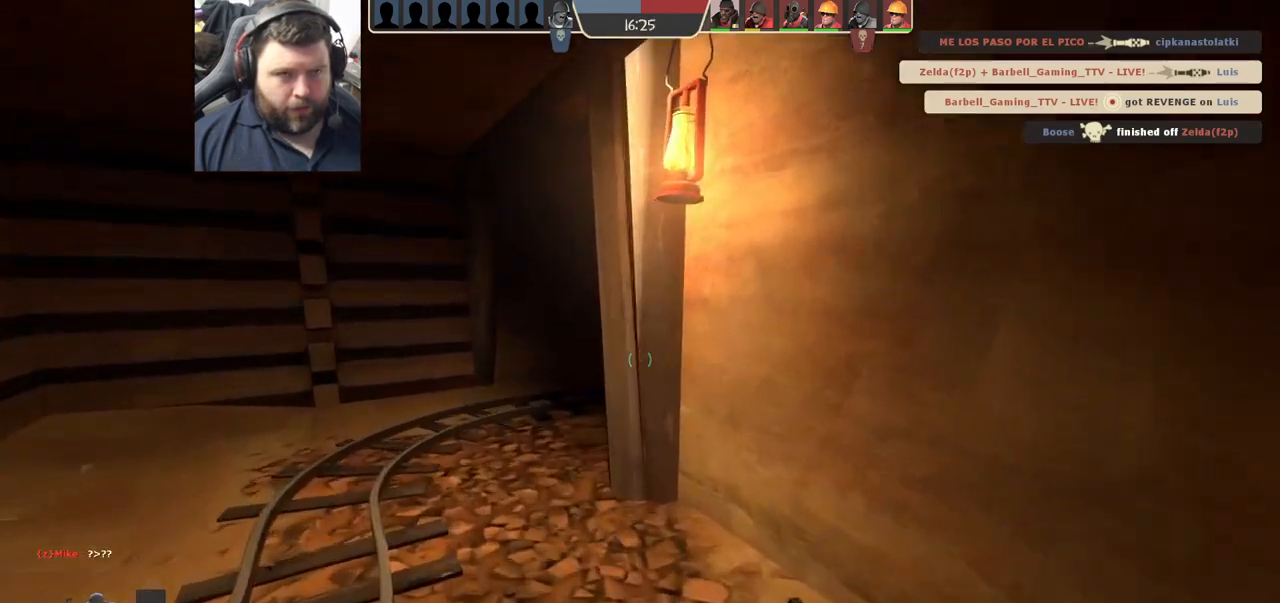
{"buttons": [], "left_stick": "up-left", "right_stick": "center", "events": [[200, "right_stick", "right"], [383, "right_stick", "center"]]}
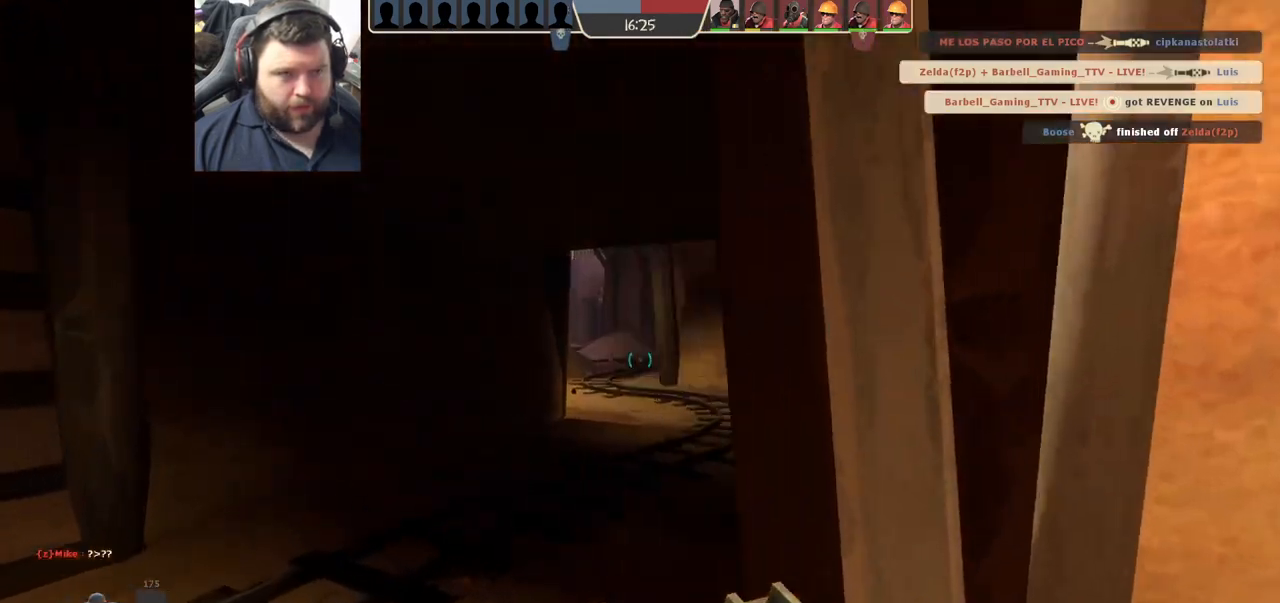
{"buttons": [], "left_stick": "up-right", "right_stick": "center", "events": [[183, "left_stick", "up"], [300, "left_stick", "up-right"]]}
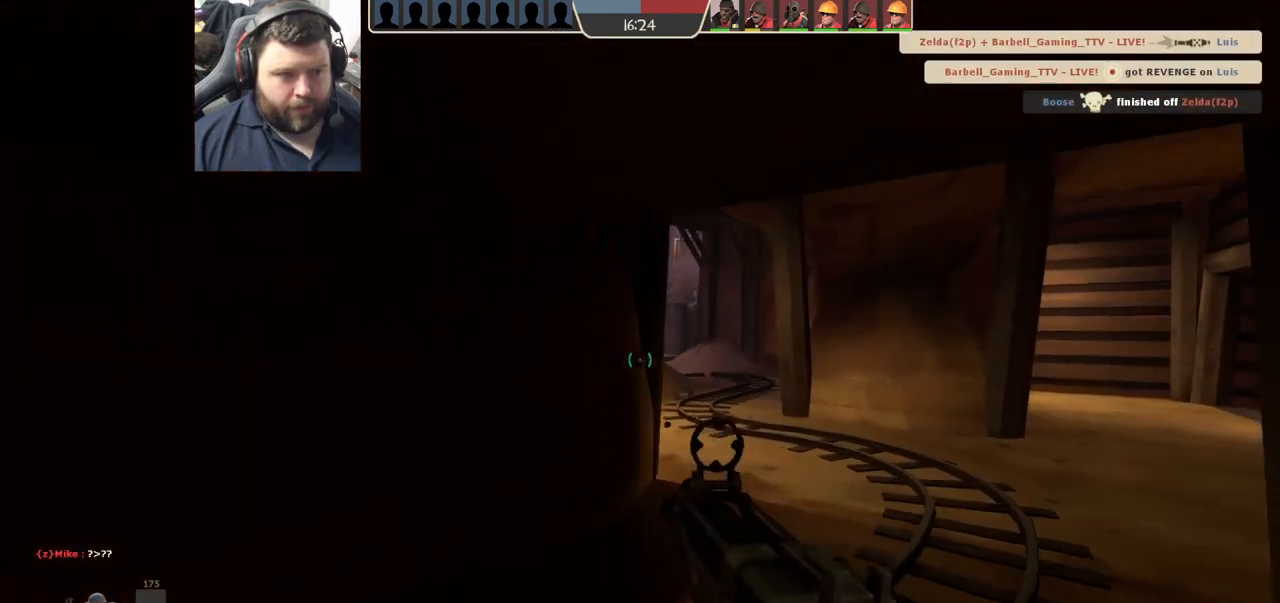
{"buttons": [], "left_stick": "up-right", "right_stick": "center", "events": [[167, "right_stick", "left"], [217, "right_stick", "center"], [250, "R2", "down"], [467, "R2", "up"]]}
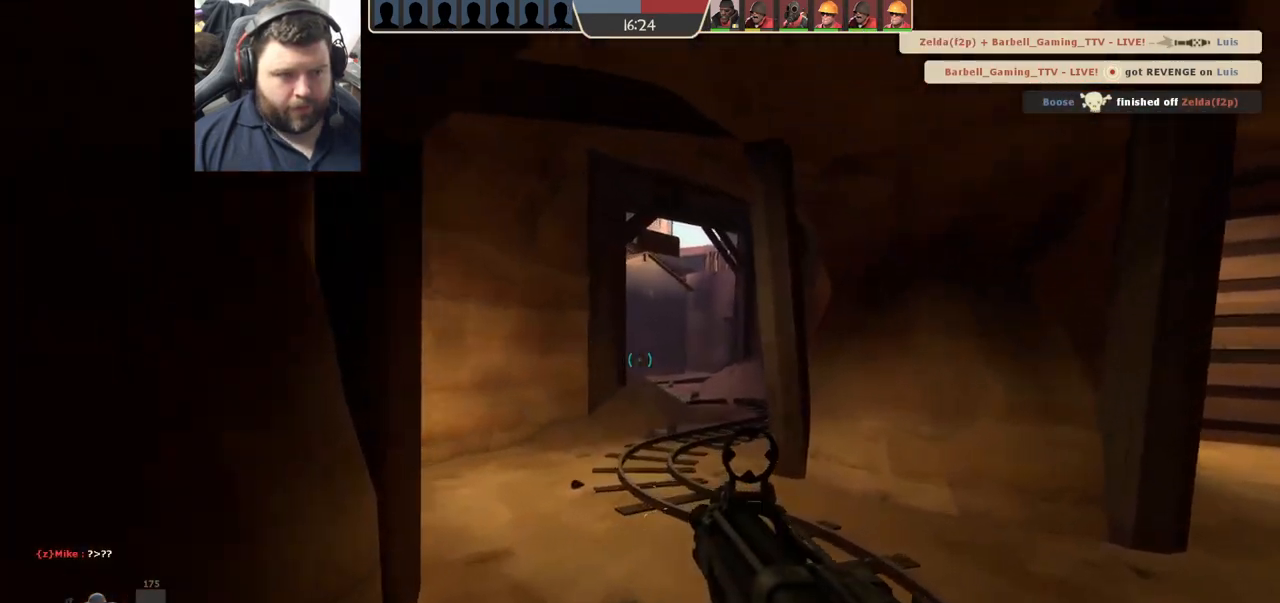
{"buttons": [], "left_stick": "down", "right_stick": "center", "events": [[83, "R1", "down"], [150, "R1", "up"], [150, "left_stick", "up-left"], [217, "right_stick", "right"], [300, "left_stick", "down-left"], [317, "right_stick", "center"], [350, "R2", "down"], [400, "left_stick", "down"], [450, "R2", "up"]]}
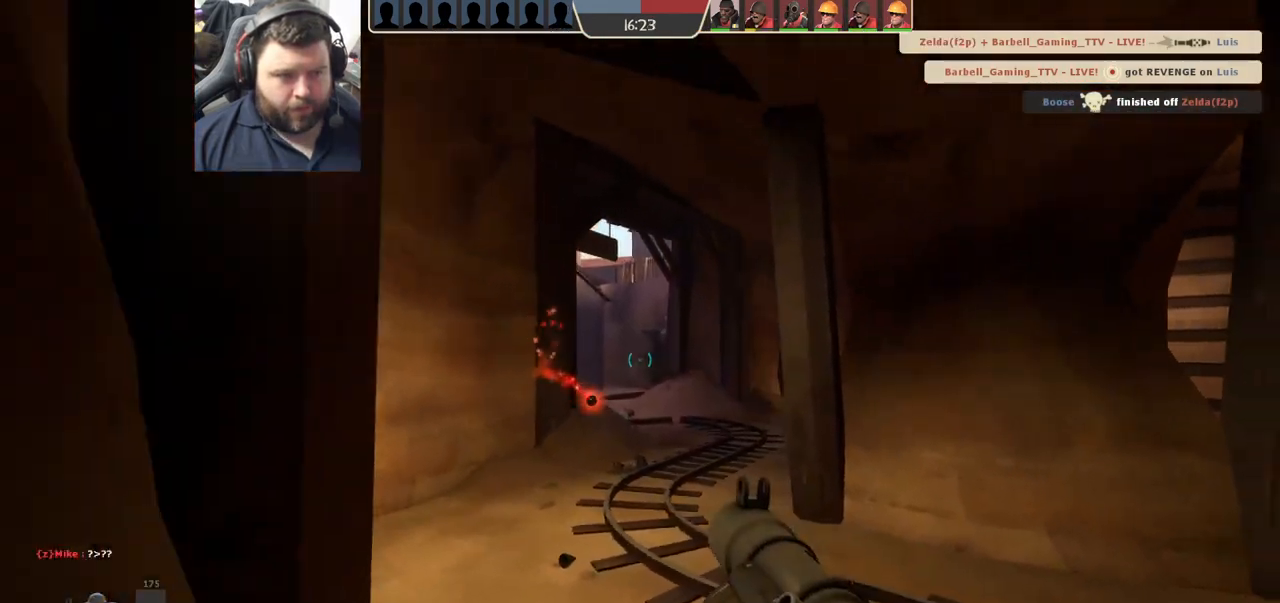
{"buttons": ["R2"], "left_stick": "up", "right_stick": "center", "events": [[17, "R2", "down"], [100, "R2", "up"], [183, "R2", "down"], [200, "left_stick", "center"], [250, "R2", "up"], [317, "R2", "down"], [317, "left_stick", "up"], [400, "R2", "up"], [483, "R2", "down"]]}
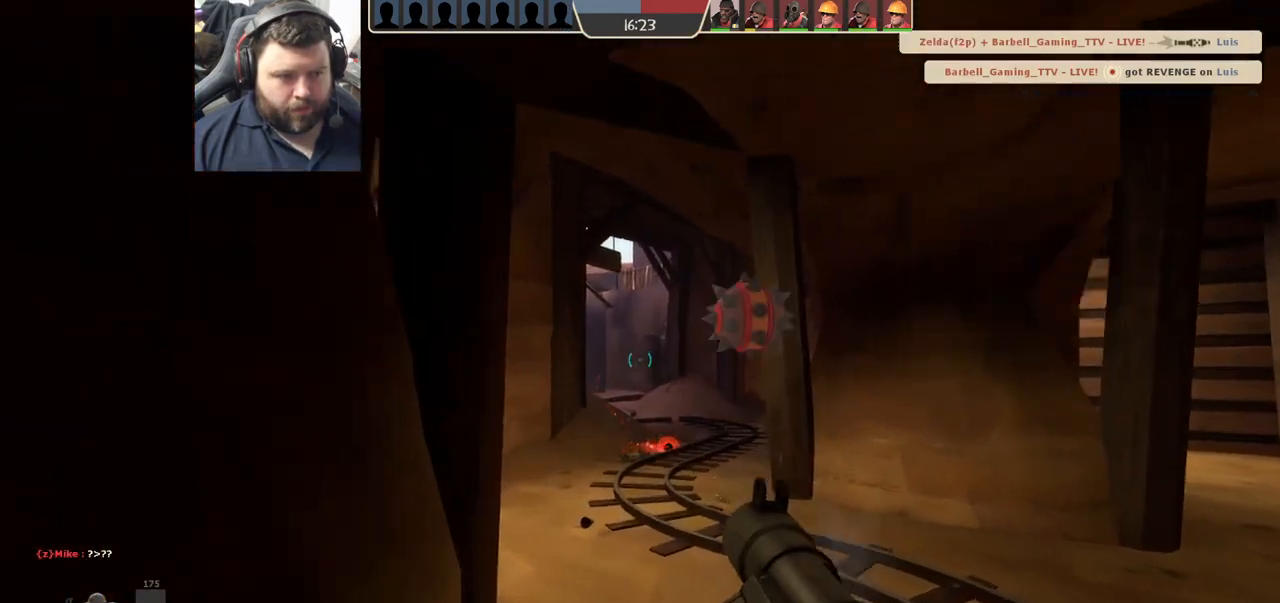
{"buttons": ["R2"], "left_stick": "down", "right_stick": "center", "events": [[33, "left_stick", "center"], [67, "R2", "up"], [100, "left_stick", "down"], [150, "R2", "down"], [233, "R2", "up"], [300, "R2", "down"], [350, "left_stick", "center"], [400, "R2", "up"], [450, "R2", "down"], [500, "left_stick", "down"]]}
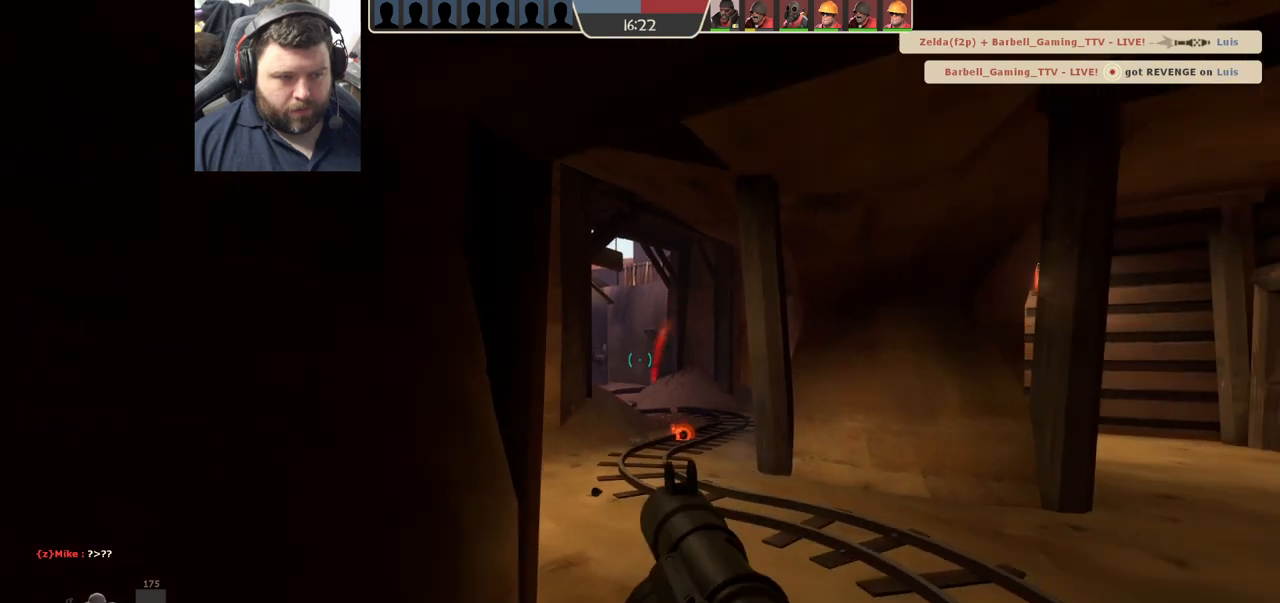
{"buttons": ["SQUARE"], "left_stick": "down-left", "right_stick": "center", "events": [[50, "R2", "up"], [100, "R2", "down"], [183, "R2", "up"], [183, "left_stick", "down-left"], [283, "SQUARE", "down"], [333, "L2", "down"], [350, "SQUARE", "up"], [433, "SQUARE", "down"], [500, "L2", "up"]]}
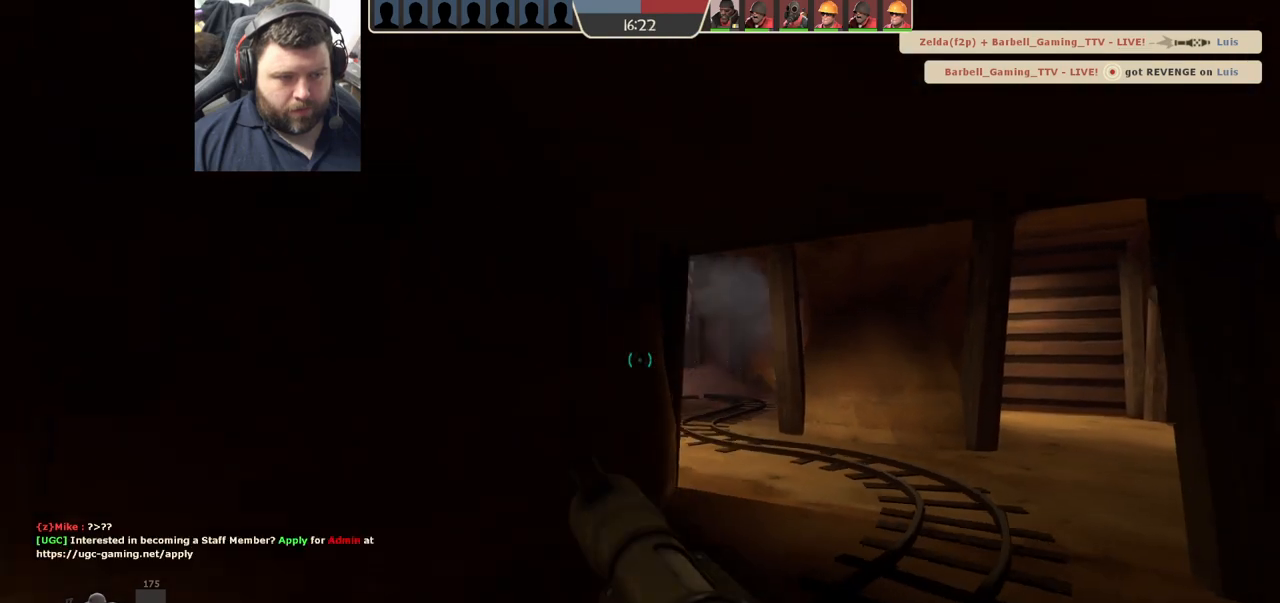
{"buttons": [], "left_stick": "center", "right_stick": "center", "events": [[17, "SQUARE", "up"], [83, "SQUARE", "down"], [200, "SQUARE", "up"], [233, "left_stick", "center"]]}